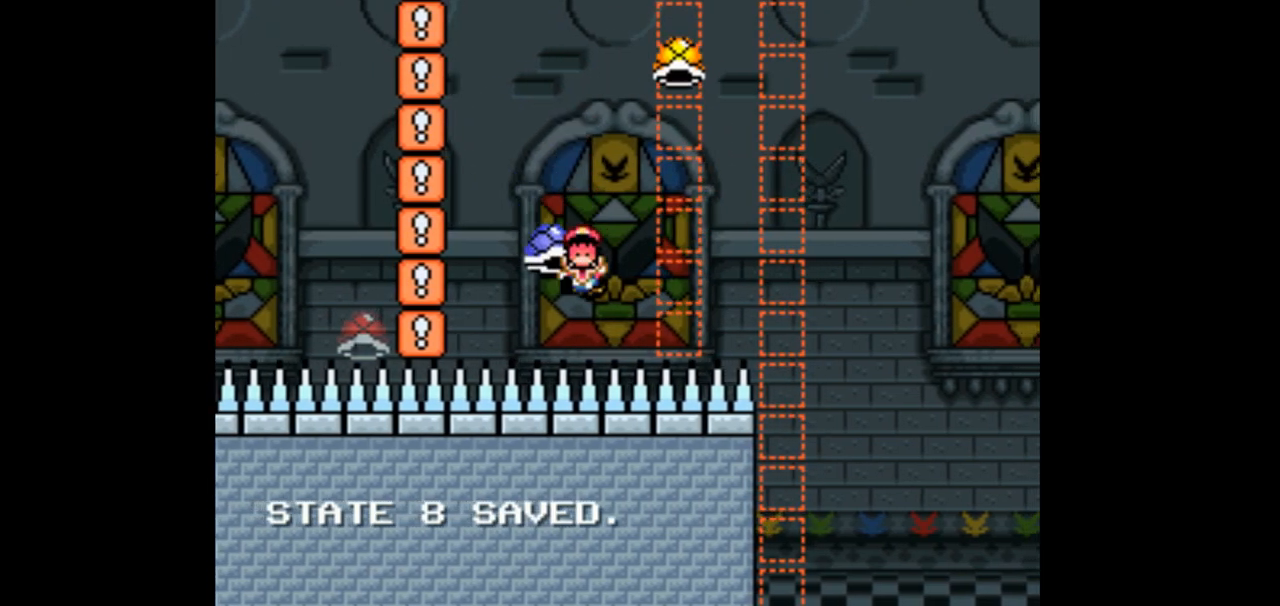
Gameplay with a controller (Nintendo layout); each line is a JSON object with the inputs held at the frame after it (dt_ms = milliseconds from this image to that frame). "events" lists button and stick changes between this image and that frame as [ms after this image, input, new state], when the widget could be followed in between. Not read: B L3 R1 R3 Y.
{"dt_ms": 500, "buttons": ["DPAD_UP", "DPAD_RIGHT"], "events": [[267, "DPAD_RIGHT", "down"], [367, "DPAD_UP", "down"]]}
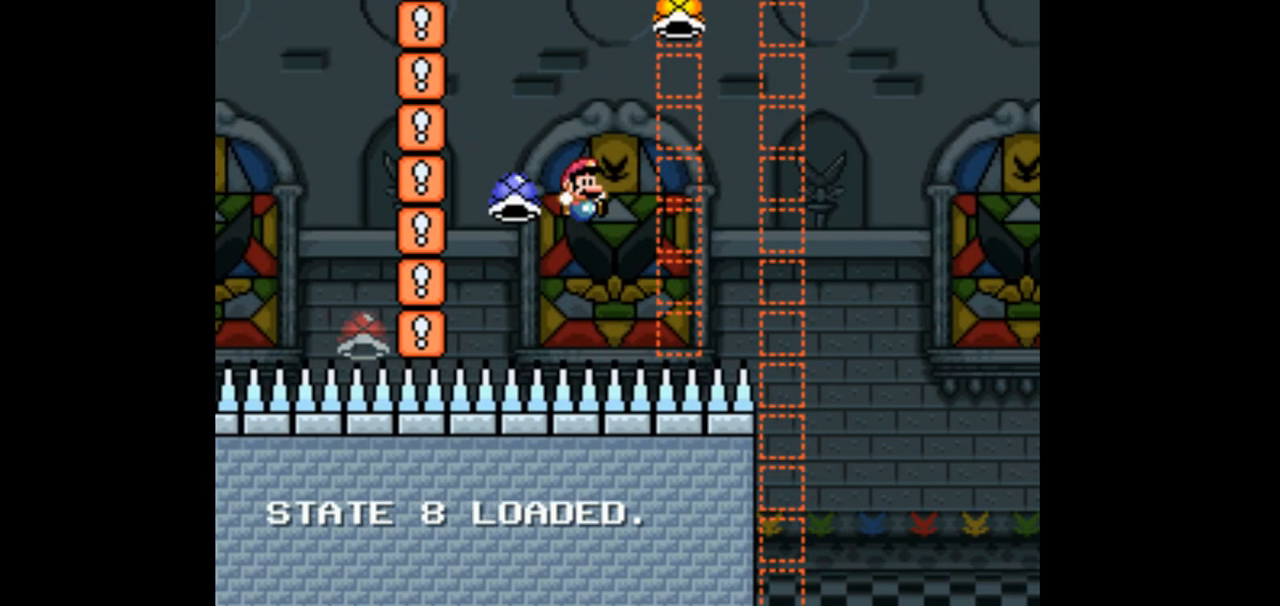
{"dt_ms": 500, "buttons": ["DPAD_UP", "DPAD_RIGHT"], "events": []}
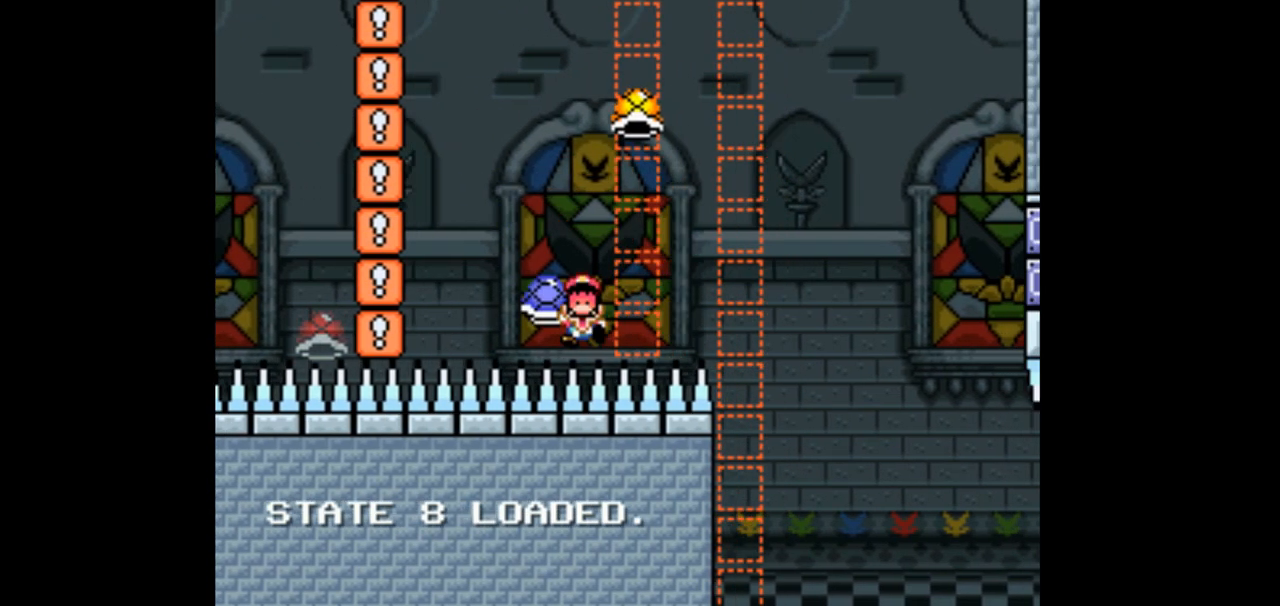
{"dt_ms": 500, "buttons": ["DPAD_UP"], "events": [[133, "DPAD_RIGHT", "up"], [133, "DPAD_UP", "up"], [300, "DPAD_UP", "down"], [400, "DPAD_LEFT", "down"], [500, "DPAD_LEFT", "up"]]}
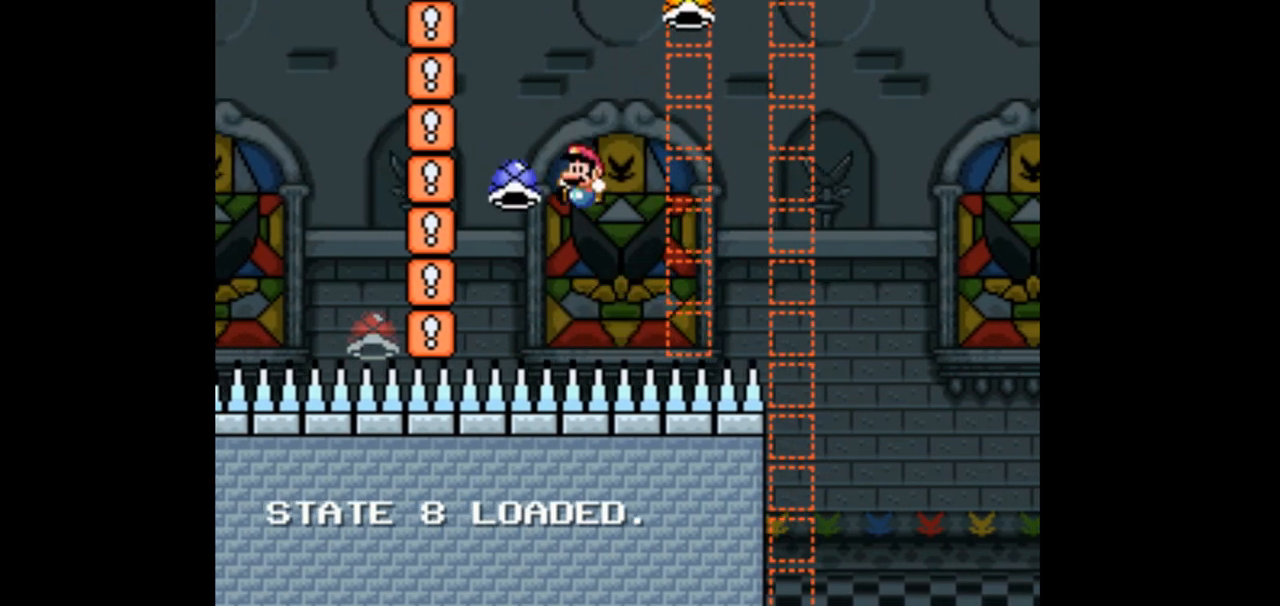
{"dt_ms": 500, "buttons": [], "events": [[33, "DPAD_RIGHT", "down"], [200, "L1", "down"], [500, "DPAD_RIGHT", "up"], [500, "DPAD_UP", "up"], [500, "L1", "up"]]}
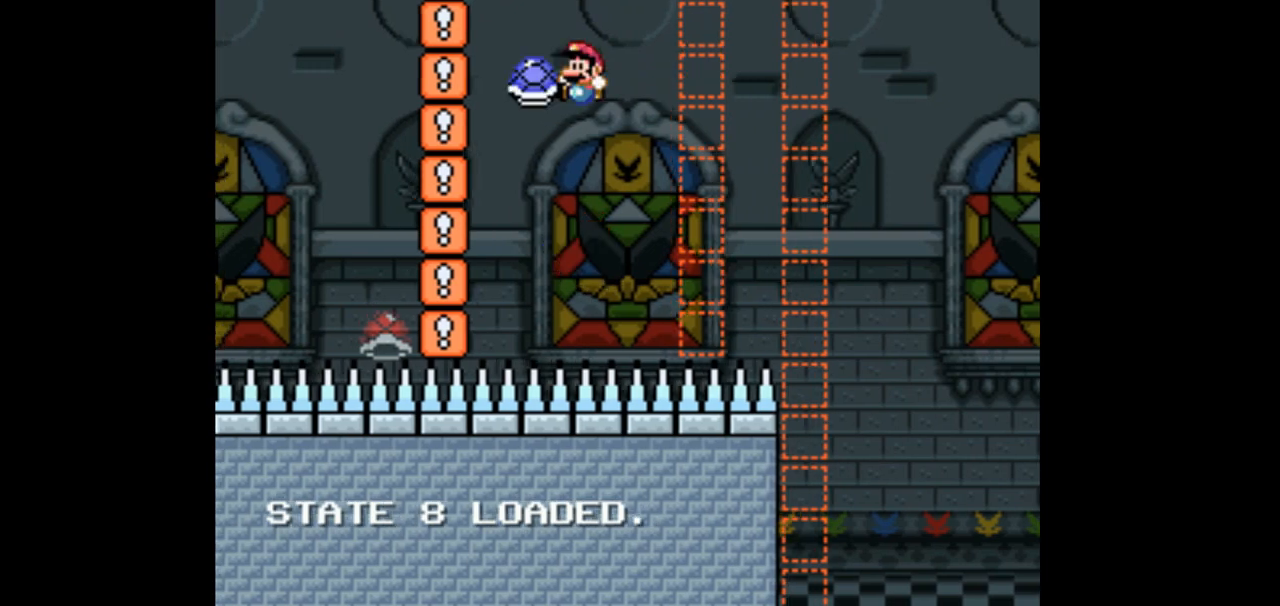
{"dt_ms": 500, "buttons": ["DPAD_UP", "DPAD_RIGHT"], "events": [[133, "DPAD_LEFT", "down"], [133, "DPAD_UP", "down"], [367, "DPAD_LEFT", "up"], [400, "DPAD_RIGHT", "down"]]}
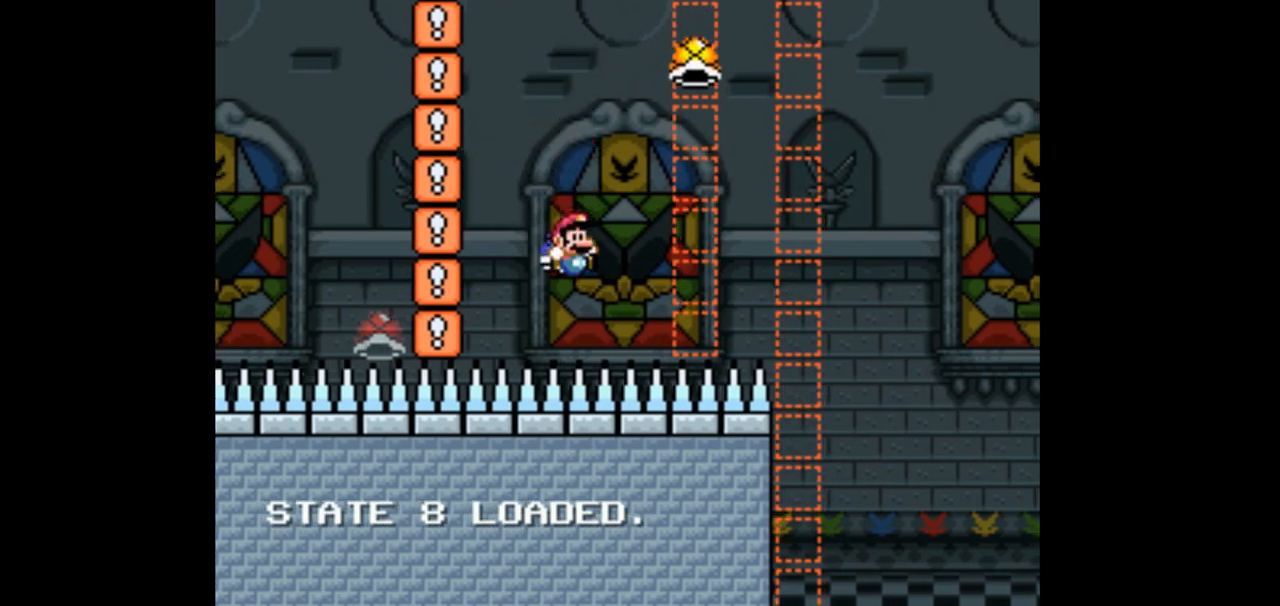
{"dt_ms": 500, "buttons": [], "events": [[367, "DPAD_RIGHT", "up"], [367, "DPAD_UP", "up"]]}
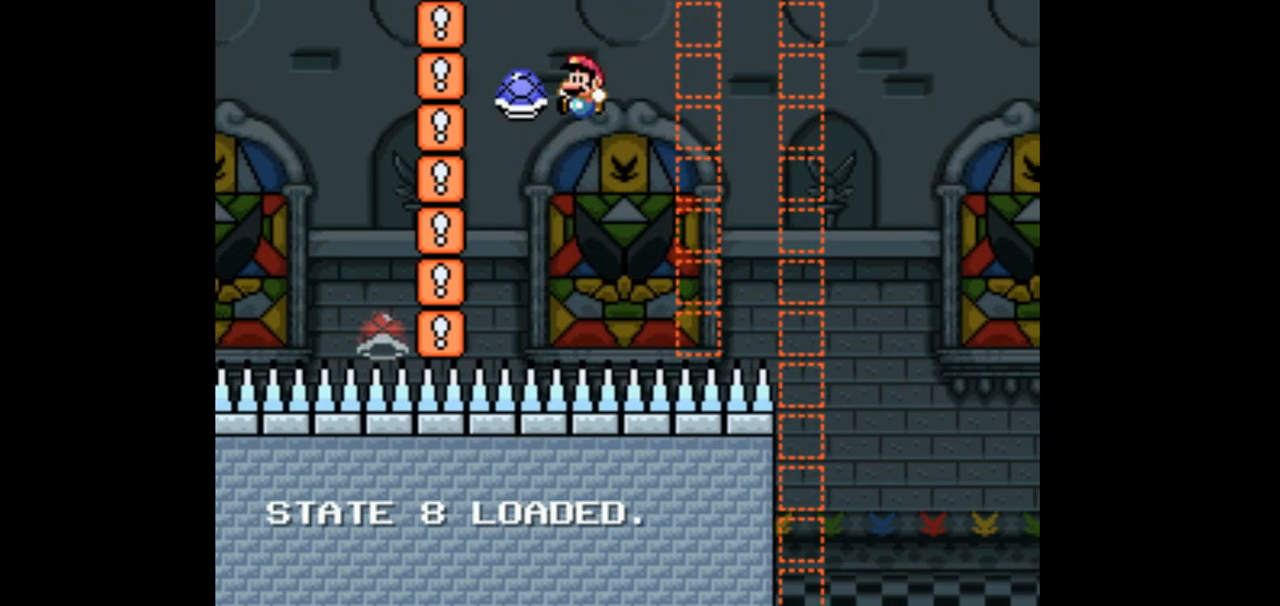
{"dt_ms": 500, "buttons": ["DPAD_RIGHT"], "events": [[33, "DPAD_LEFT", "down"], [33, "DPAD_UP", "down"], [167, "DPAD_LEFT", "up"], [200, "DPAD_UP", "up"], [467, "DPAD_RIGHT", "down"]]}
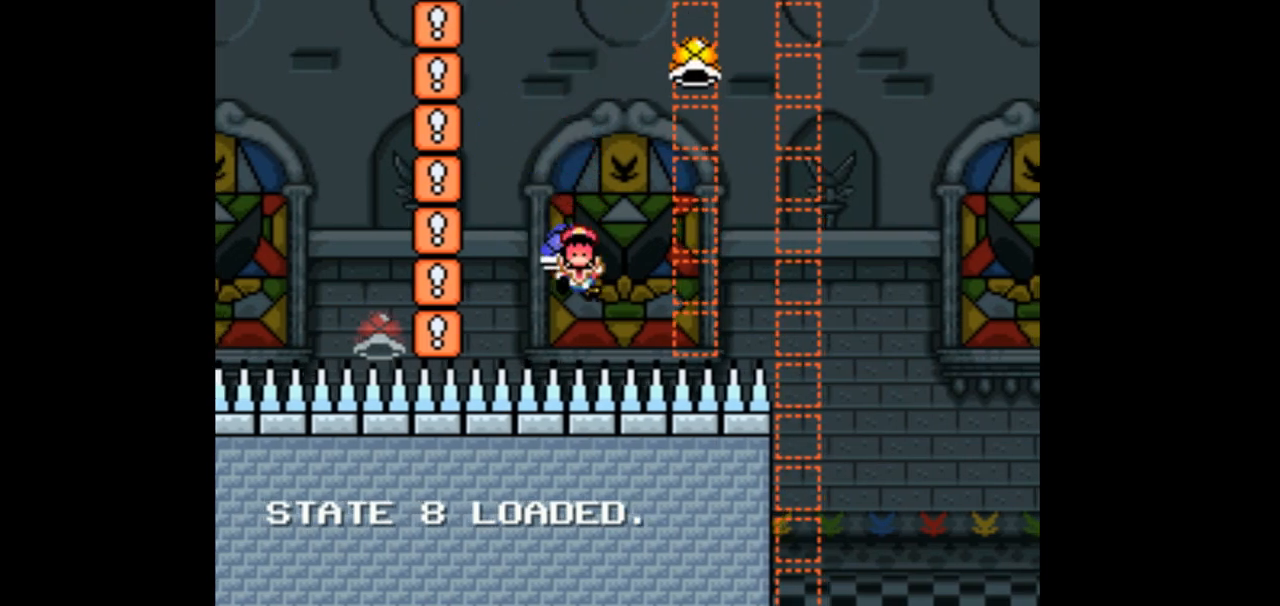
{"dt_ms": 1000, "buttons": ["DPAD_RIGHT"]}
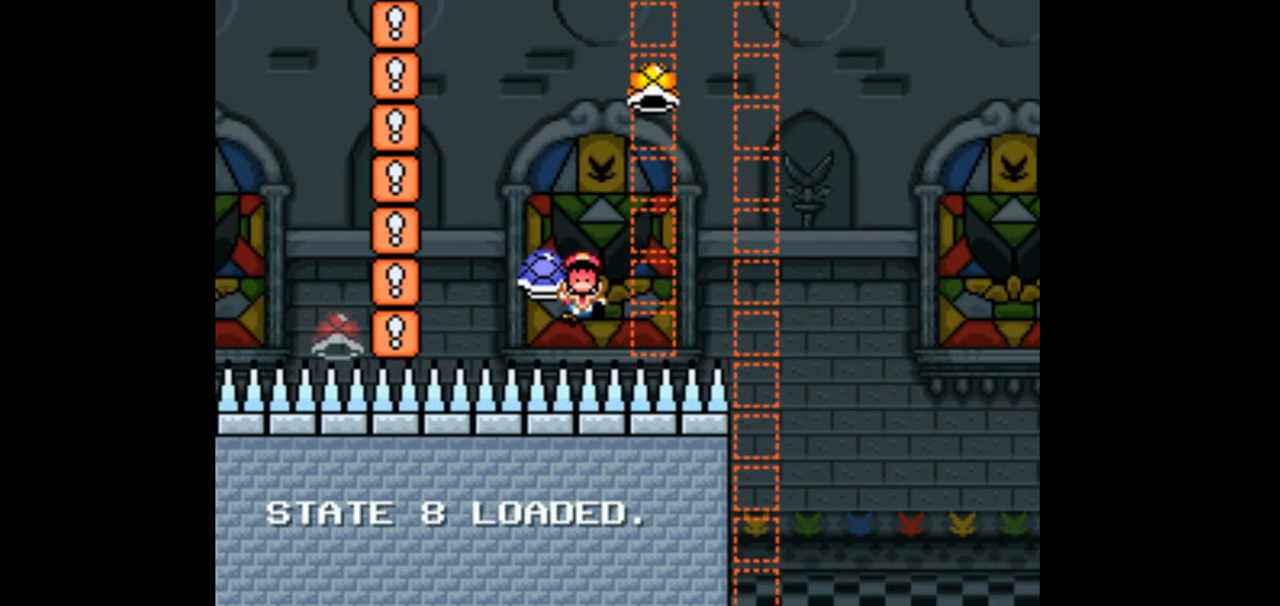
{"dt_ms": 500, "buttons": ["DPAD_UP", "DPAD_RIGHT"], "events": [[200, "DPAD_RIGHT", "up"], [367, "DPAD_RIGHT", "down"], [467, "DPAD_UP", "down"]]}